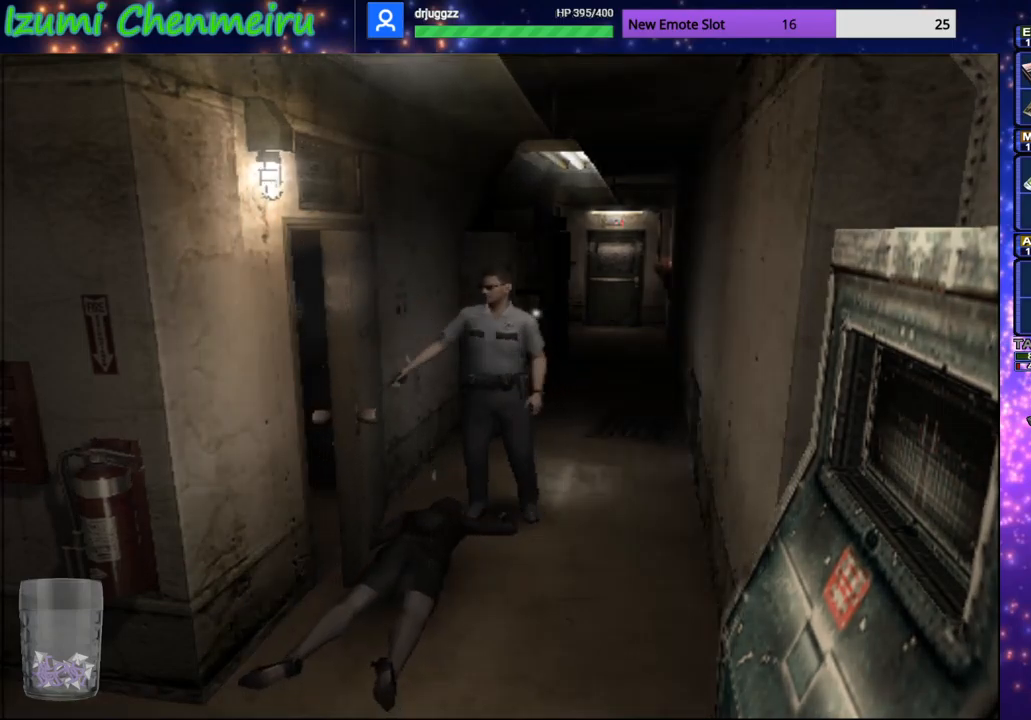
Gameplay with a controller (PlayStation layout); each line is a JSON object with the inputs held at the frame after it. "events" lists button and stick changes between this image and that frame as [ms after this image, input, new state], when the widget could be followed in between. Not read: R1.
{"buttons": ["CIRCLE"], "left_stick": "left", "right_stick": "center", "events": []}
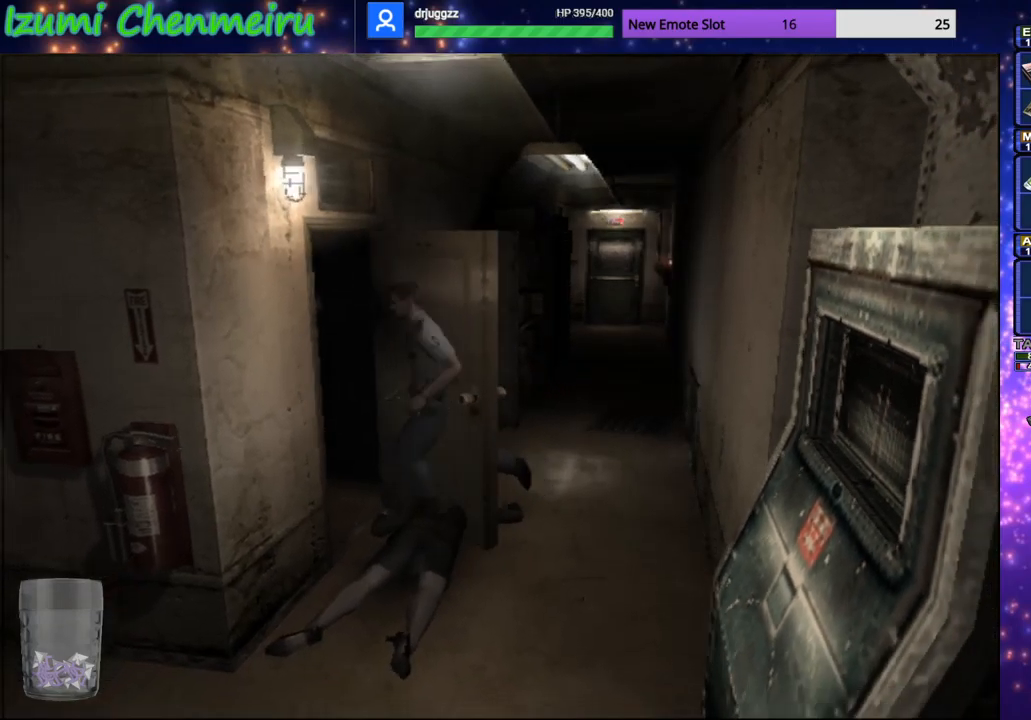
{"buttons": [], "left_stick": "center", "right_stick": "center", "events": [[200, "left_stick", "up-left"], [300, "left_stick", "up"], [384, "CIRCLE", "up"], [484, "left_stick", "center"]]}
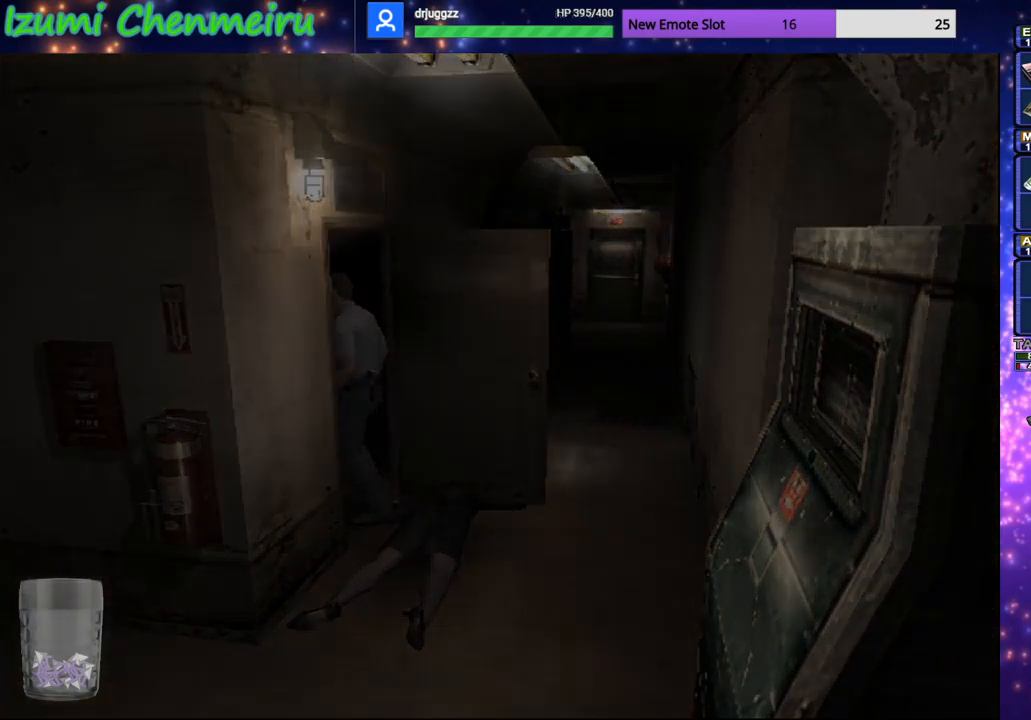
{"buttons": [], "left_stick": "center", "right_stick": "center", "events": []}
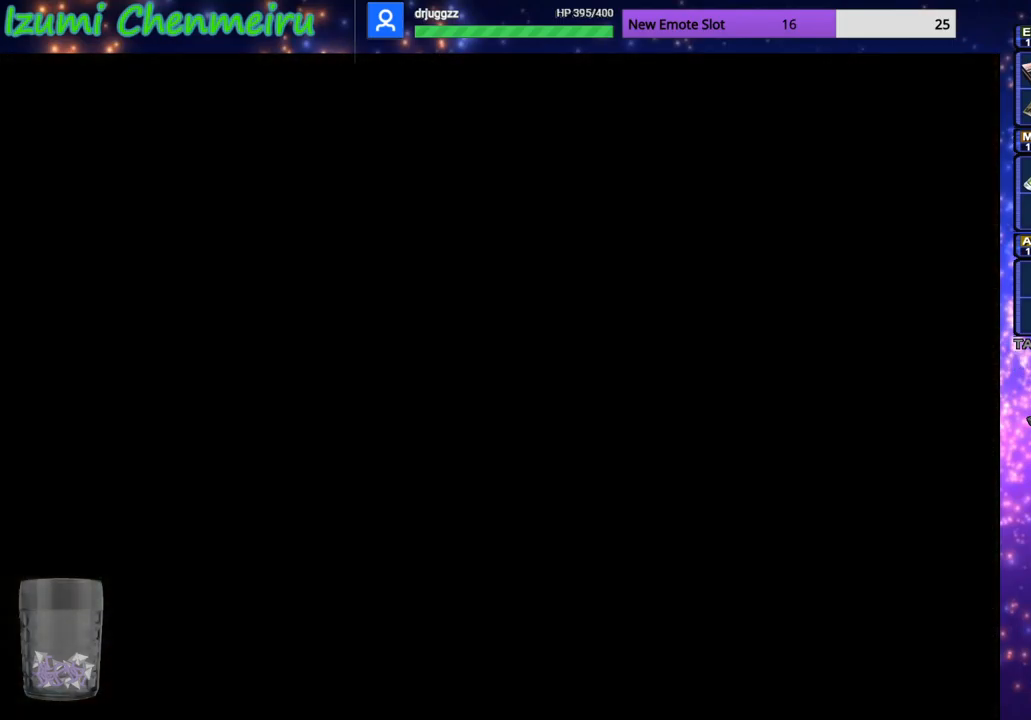
{"buttons": [], "left_stick": "center", "right_stick": "center", "events": []}
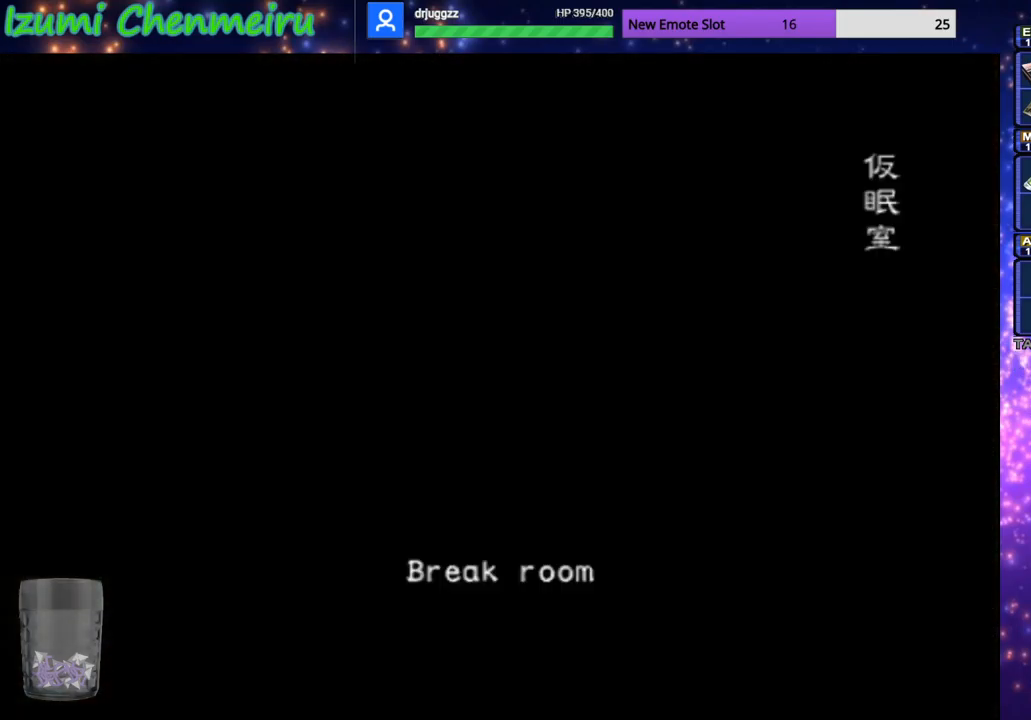
{"buttons": [], "left_stick": "center", "right_stick": "center", "events": []}
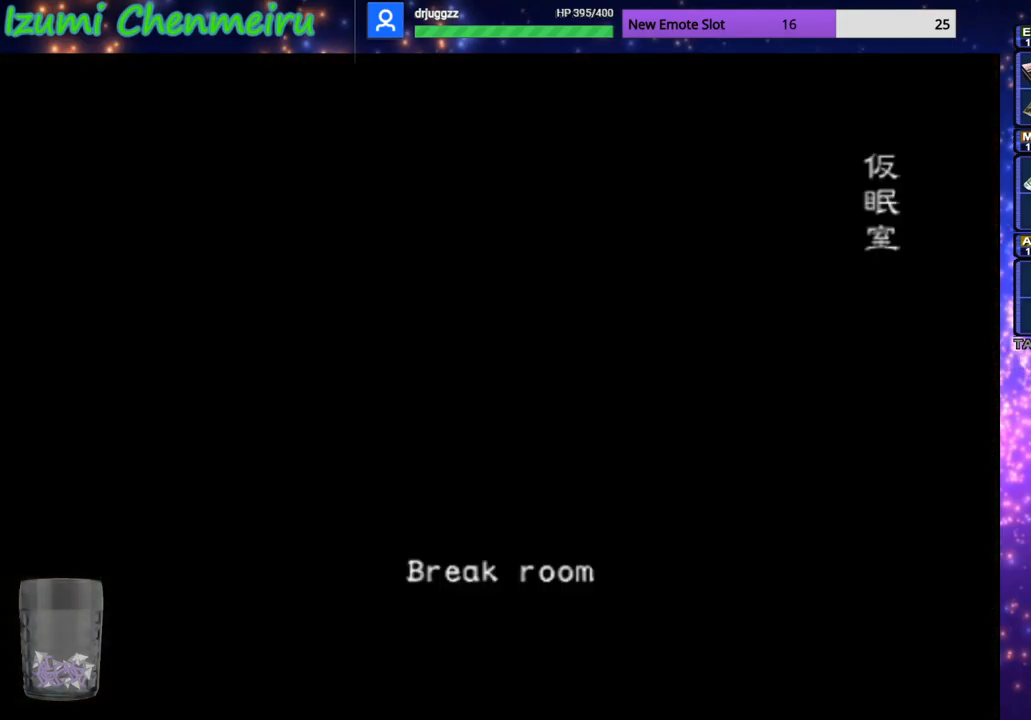
{"buttons": [], "left_stick": "center", "right_stick": "center", "events": []}
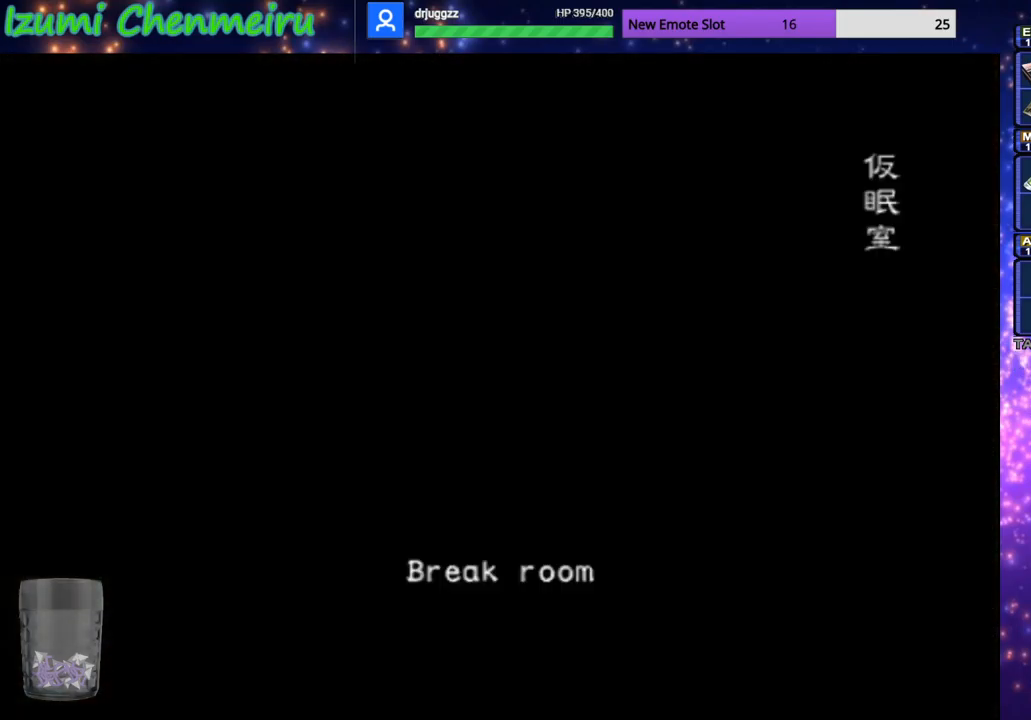
{"buttons": [], "left_stick": "center", "right_stick": "center", "events": []}
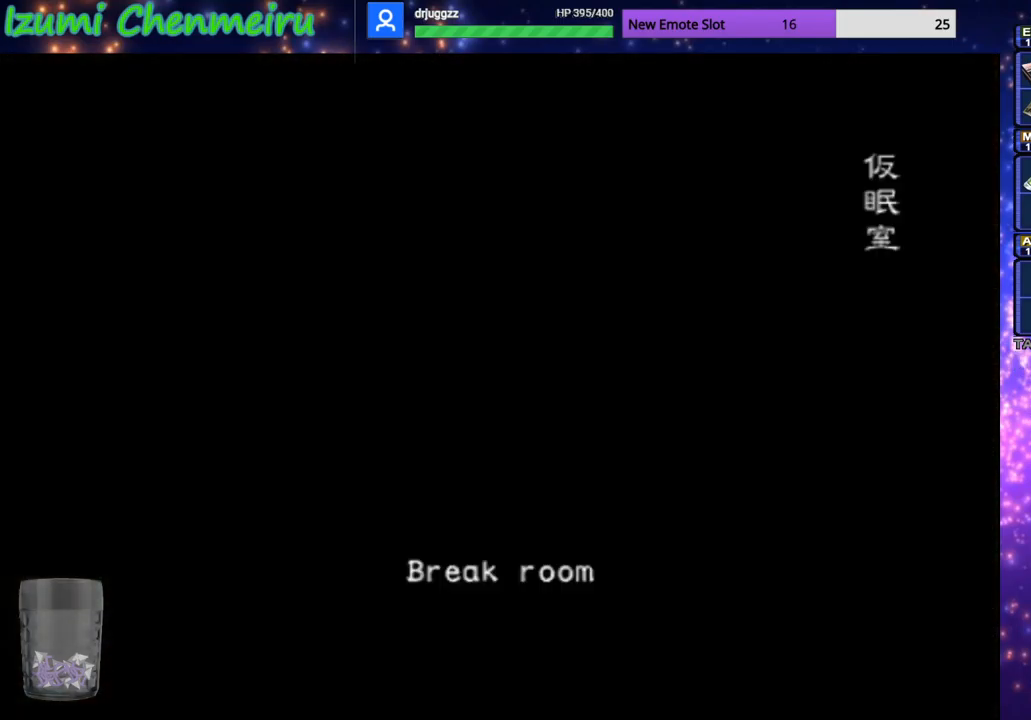
{"buttons": [], "left_stick": "center", "right_stick": "center", "events": []}
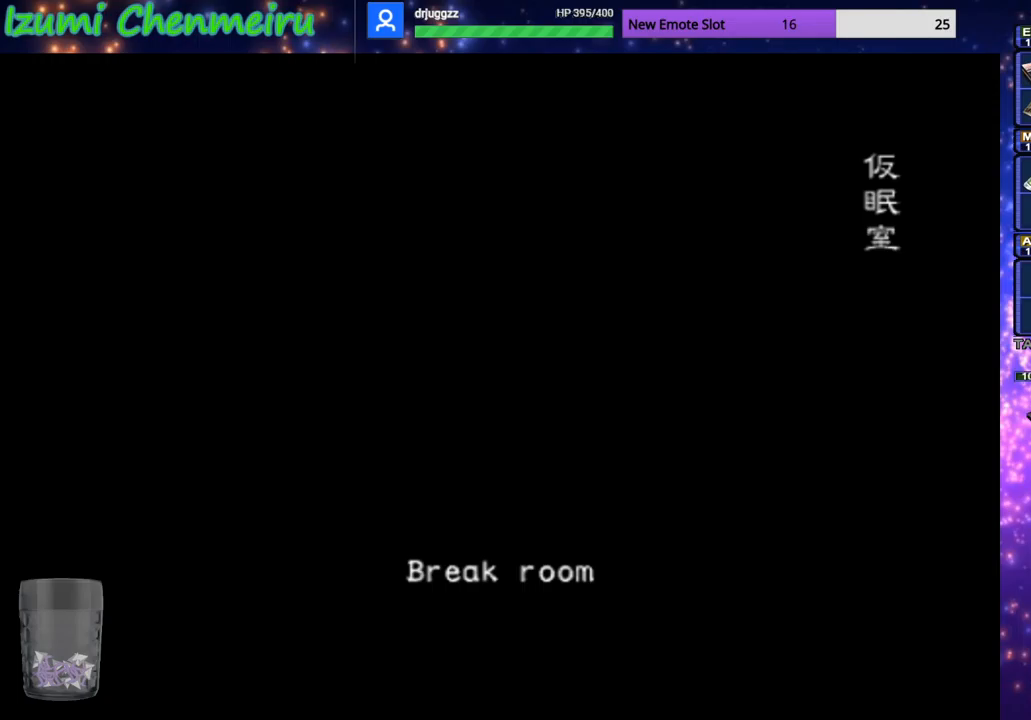
{"buttons": [], "left_stick": "center", "right_stick": "center", "events": []}
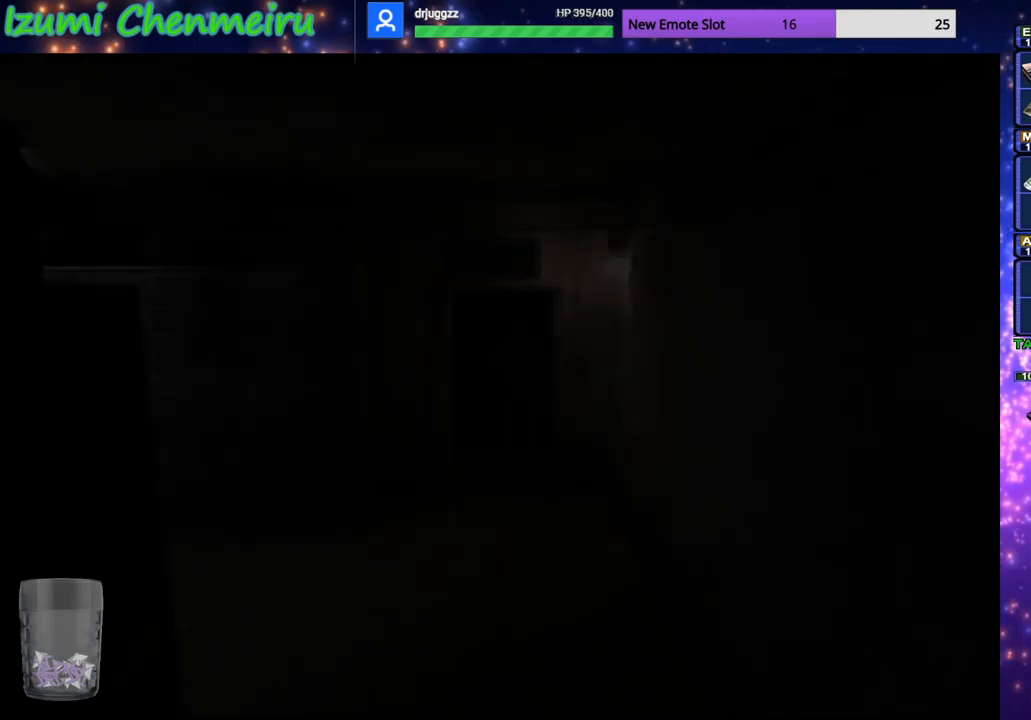
{"buttons": [], "left_stick": "center", "right_stick": "center", "events": []}
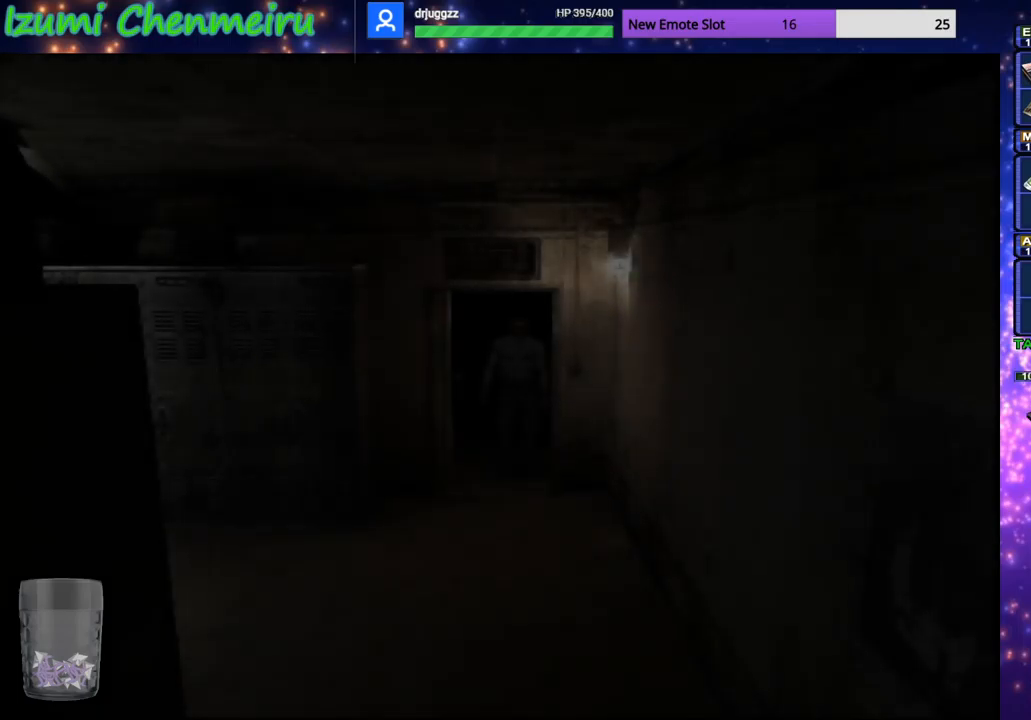
{"buttons": ["DPAD_UP"], "left_stick": "center", "right_stick": "center", "events": [[433, "DPAD_UP", "down"]]}
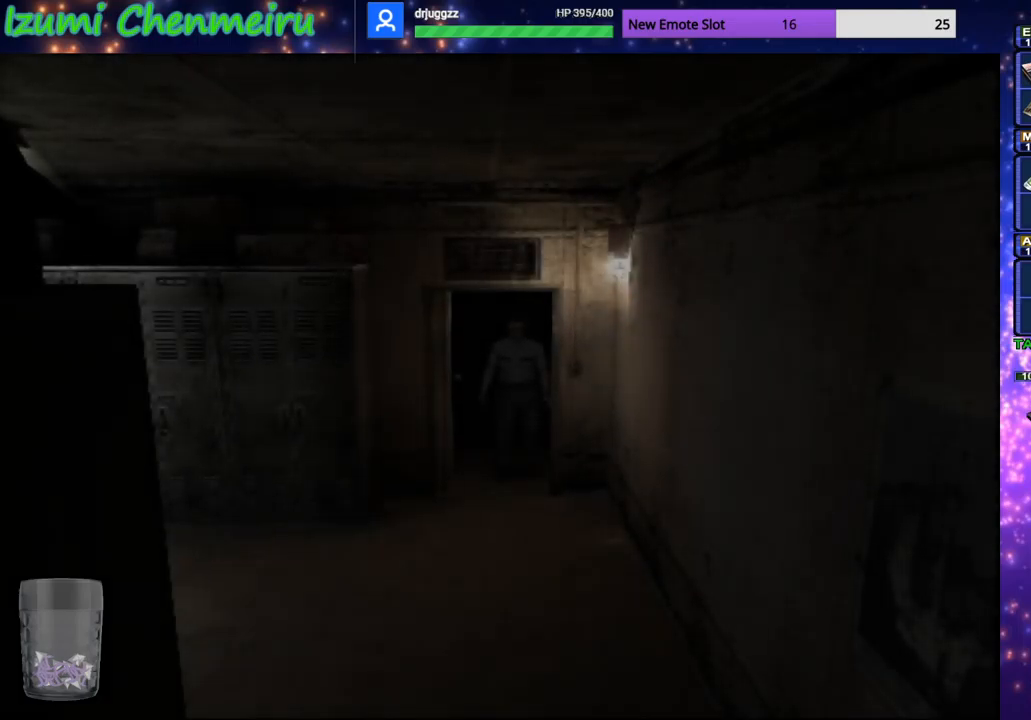
{"buttons": ["CIRCLE", "DPAD_UP"], "left_stick": "left", "right_stick": "center", "events": [[101, "CIRCLE", "down"], [167, "left_stick", "left"]]}
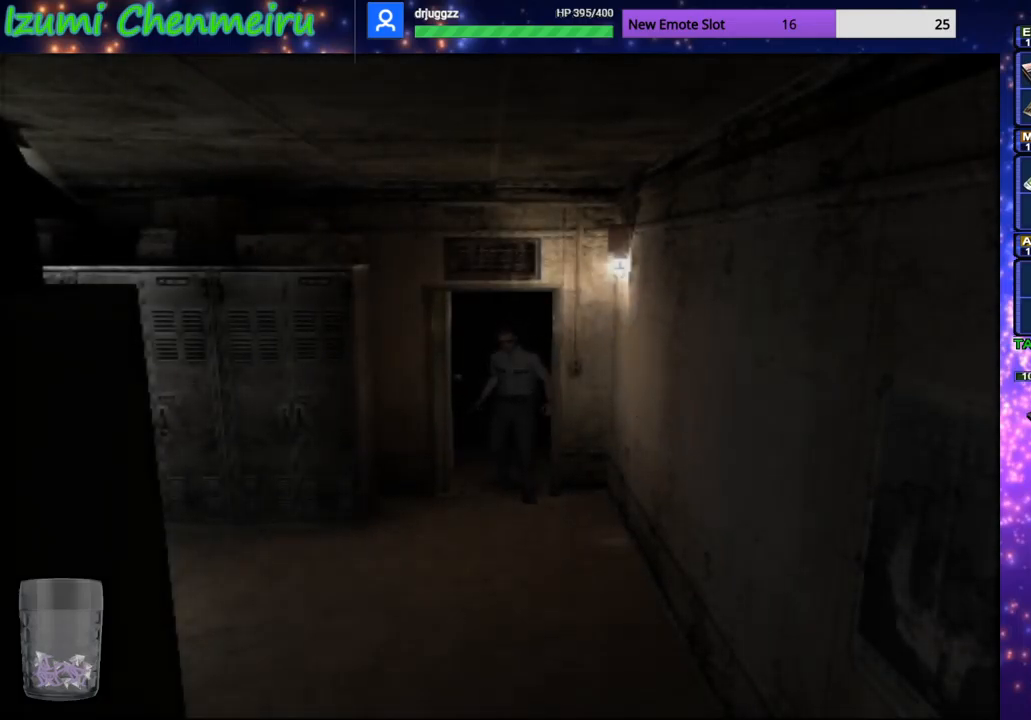
{"buttons": ["CIRCLE", "DPAD_UP"], "left_stick": "left", "right_stick": "center", "events": []}
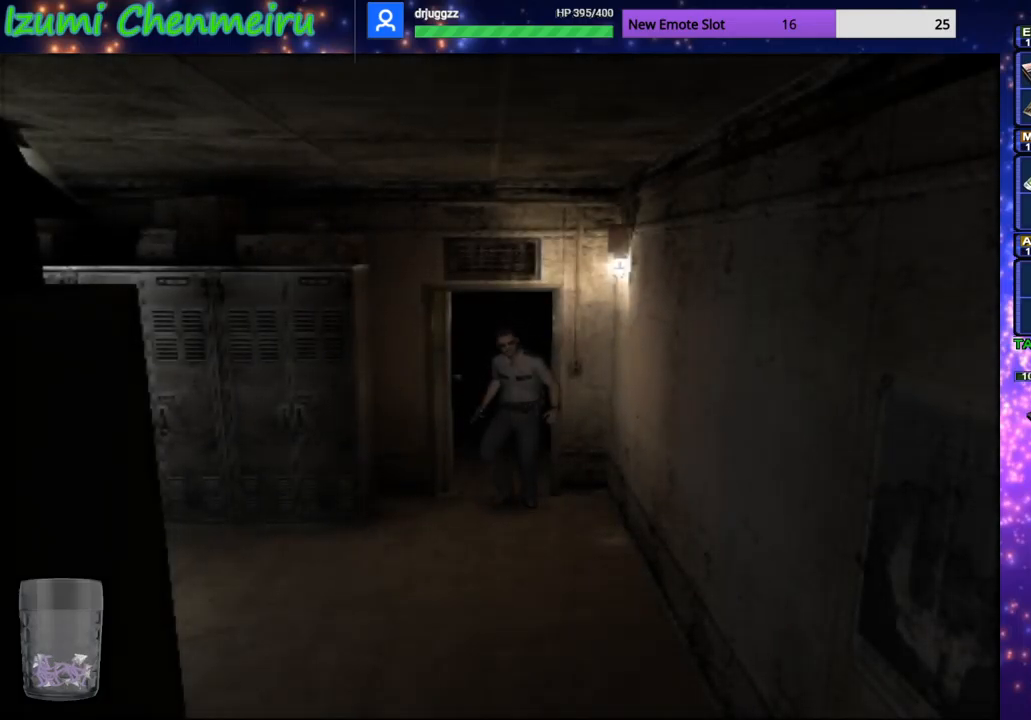
{"buttons": ["CIRCLE", "DPAD_UP"], "left_stick": "left", "right_stick": "center", "events": []}
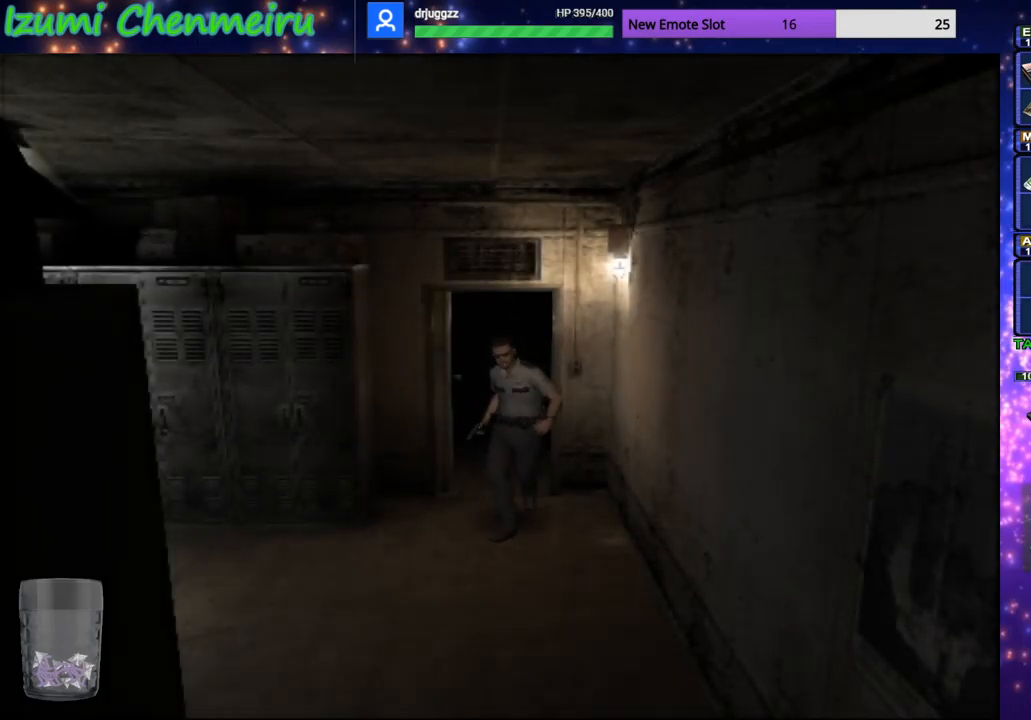
{"buttons": ["CIRCLE", "DPAD_UP"], "left_stick": "up-left", "right_stick": "center", "events": [[484, "left_stick", "up-left"]]}
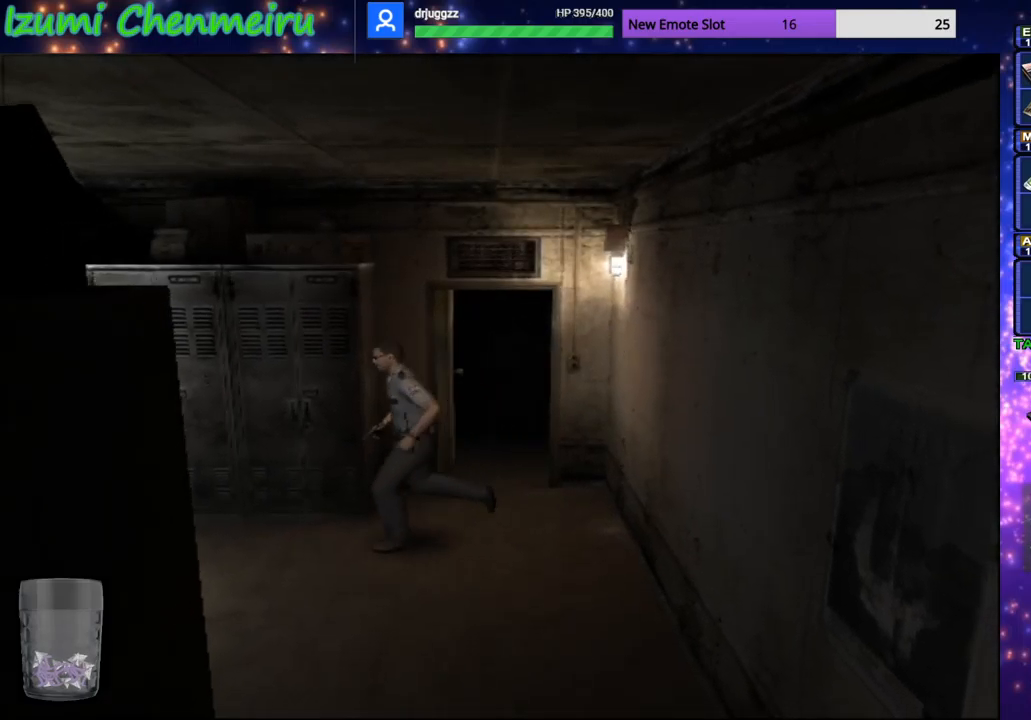
{"buttons": ["CIRCLE", "DPAD_UP"], "left_stick": "center", "right_stick": "center", "events": [[34, "left_stick", "up"], [184, "left_stick", "center"]]}
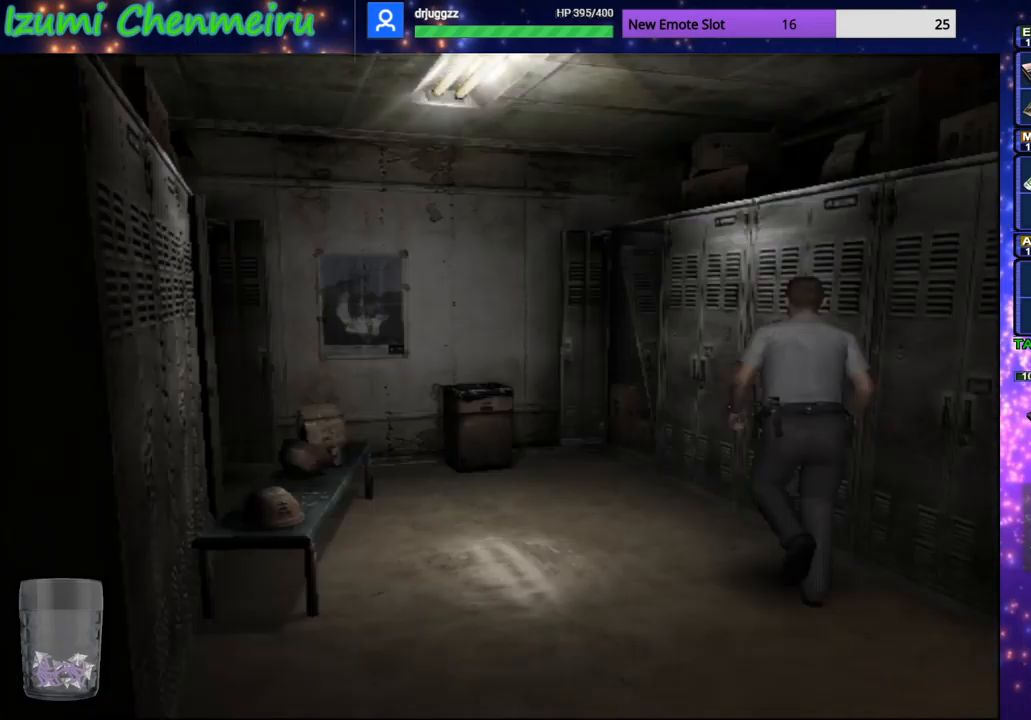
{"buttons": ["CROSS"], "left_stick": "right", "right_stick": "center", "events": [[133, "CROSS", "down"], [183, "DPAD_UP", "up"], [183, "left_stick", "up-right"], [234, "CIRCLE", "up"], [250, "CROSS", "up"], [350, "CROSS", "down"], [400, "left_stick", "right"], [417, "CROSS", "up"], [500, "CROSS", "down"]]}
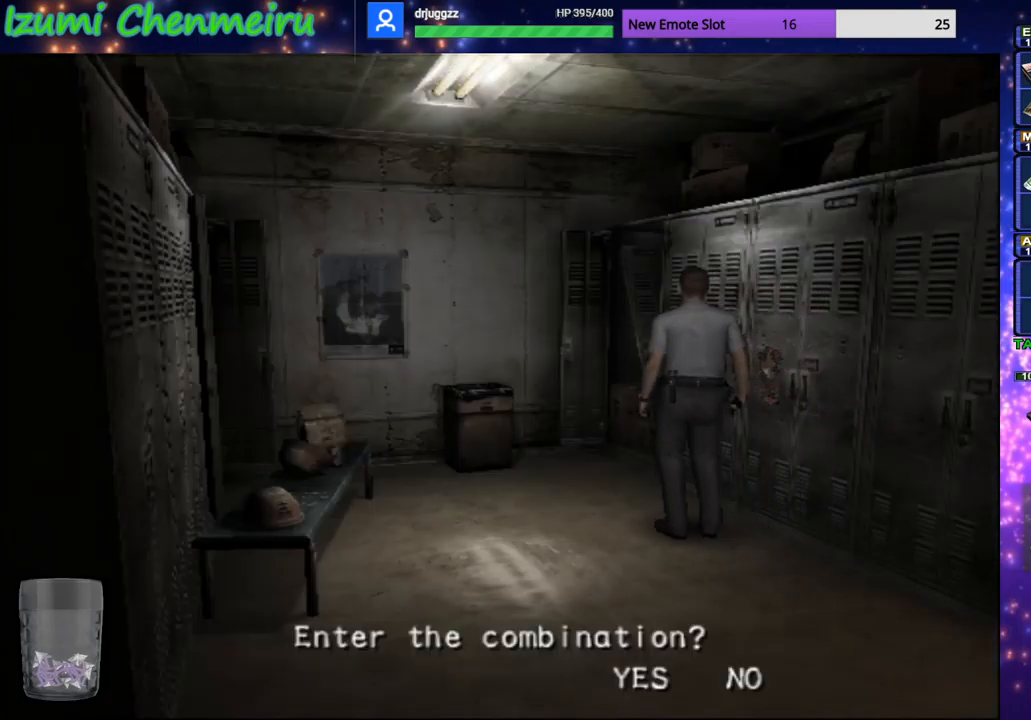
{"buttons": [], "left_stick": "center", "right_stick": "center", "events": [[67, "CROSS", "up"], [84, "left_stick", "center"], [318, "DPAD_LEFT", "down"], [401, "CROSS", "down"], [451, "DPAD_LEFT", "up"], [501, "CROSS", "up"]]}
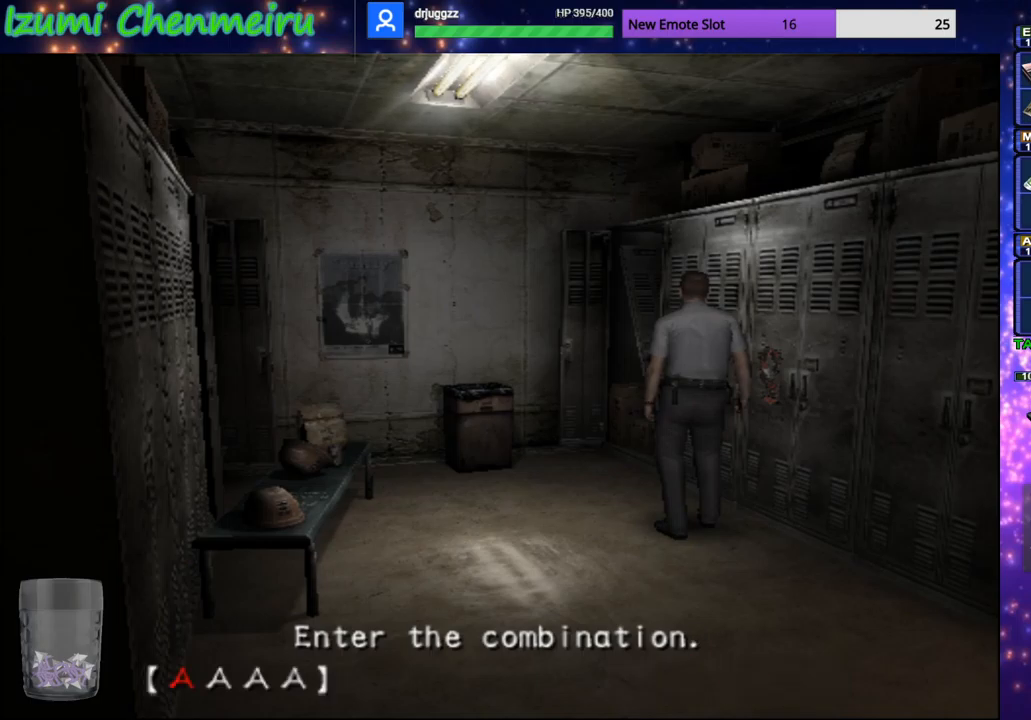
{"buttons": [], "left_stick": "center", "right_stick": "center", "events": [[200, "DPAD_UP", "down"], [300, "DPAD_UP", "up"], [384, "DPAD_UP", "down"], [467, "DPAD_UP", "up"]]}
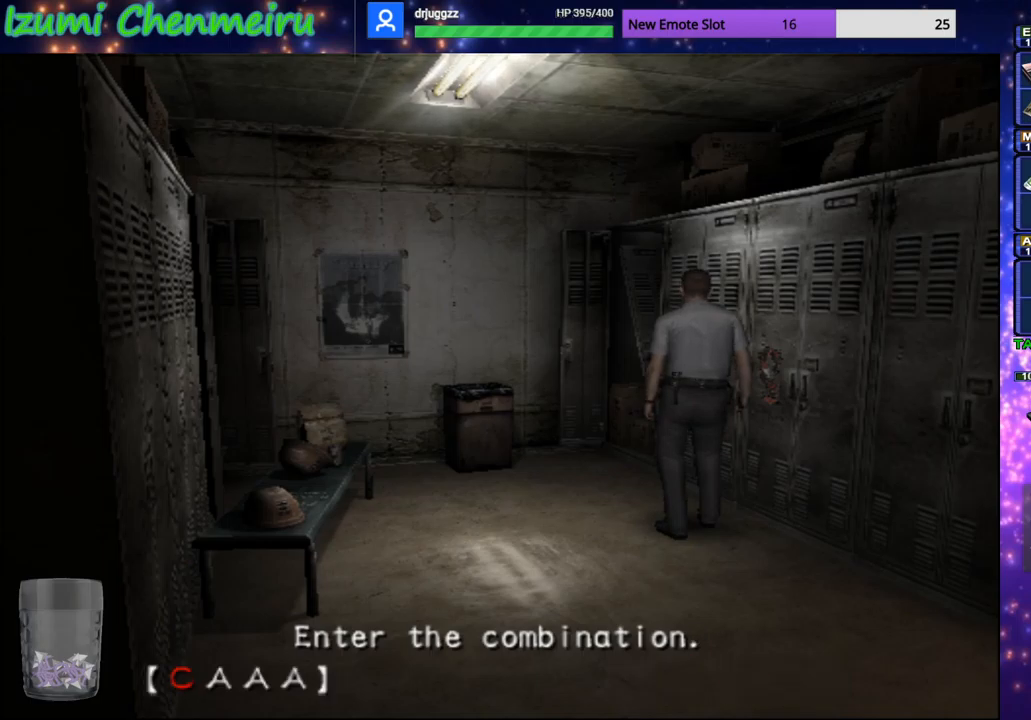
{"buttons": [], "left_stick": "center", "right_stick": "center", "events": [[33, "DPAD_UP", "down"], [116, "DPAD_UP", "up"], [417, "DPAD_UP", "down"], [500, "DPAD_UP", "up"]]}
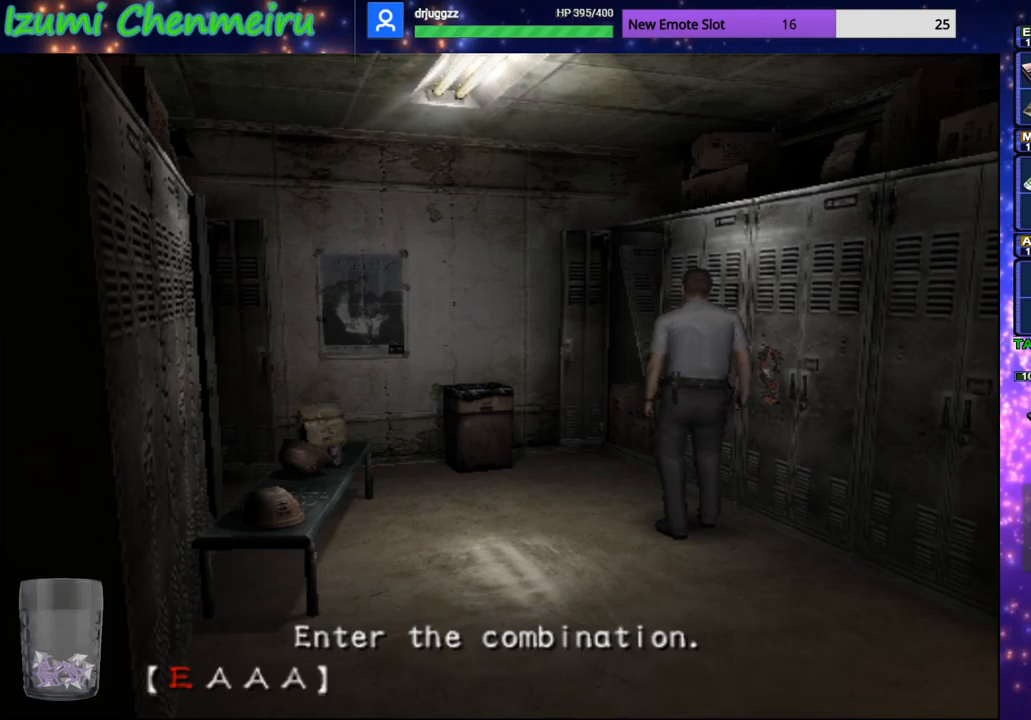
{"buttons": ["DPAD_DOWN"], "left_stick": "center", "right_stick": "center", "events": [[100, "DPAD_DOWN", "down"]]}
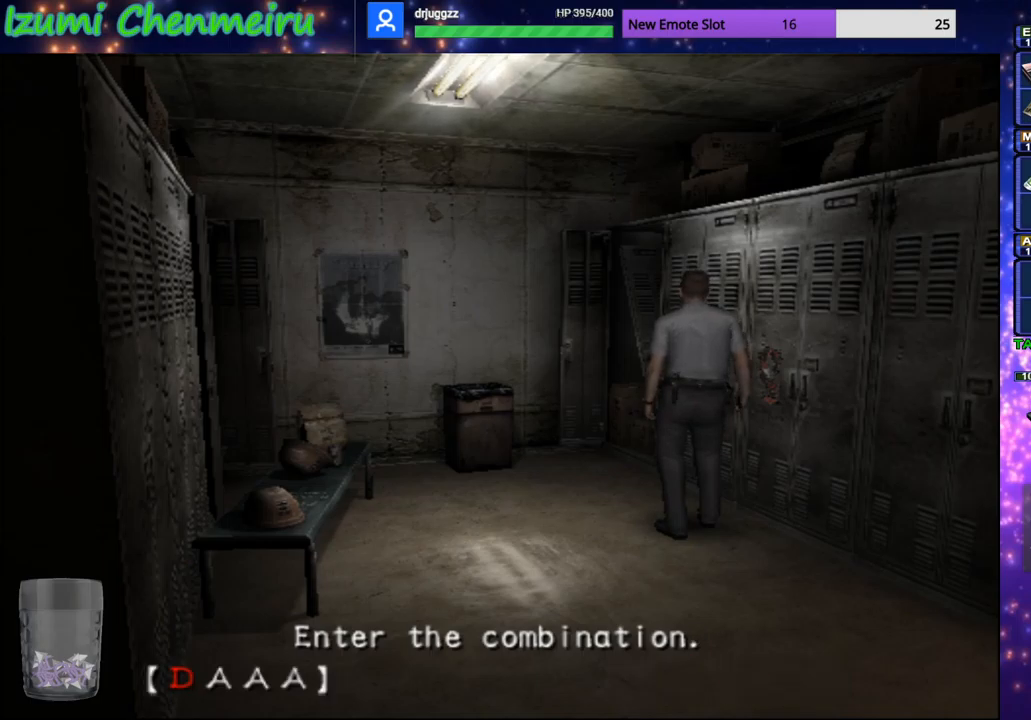
{"buttons": ["DPAD_DOWN"], "left_stick": "center", "right_stick": "center", "events": []}
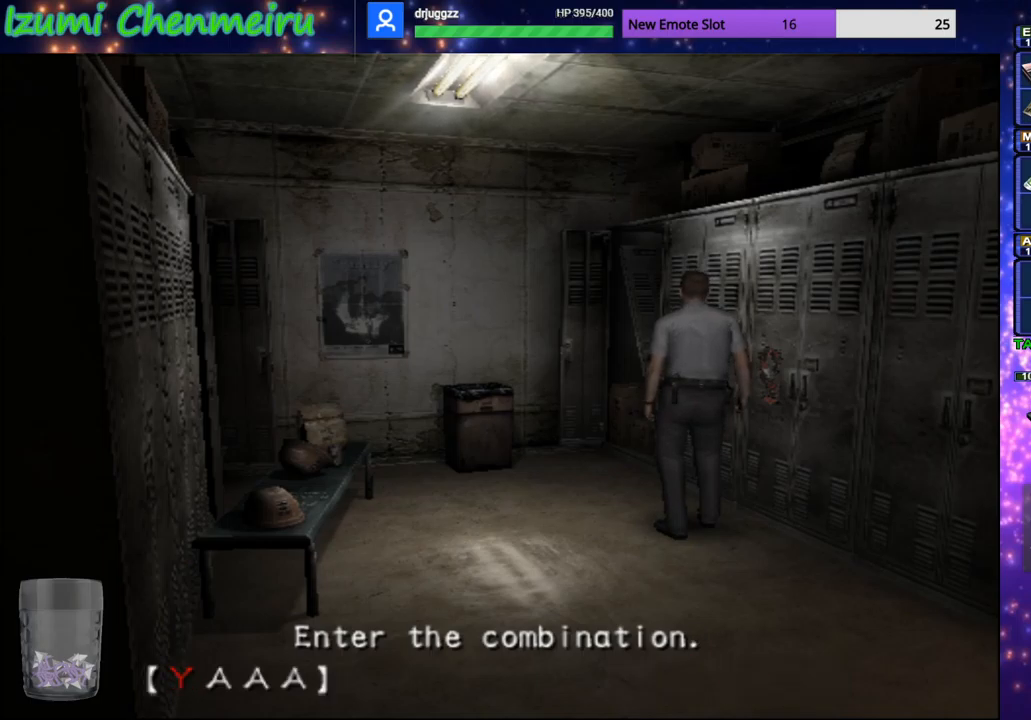
{"buttons": ["DPAD_DOWN"], "left_stick": "center", "right_stick": "center", "events": [[117, "DPAD_DOWN", "up"], [284, "DPAD_DOWN", "down"], [384, "DPAD_DOWN", "up"], [467, "DPAD_DOWN", "down"]]}
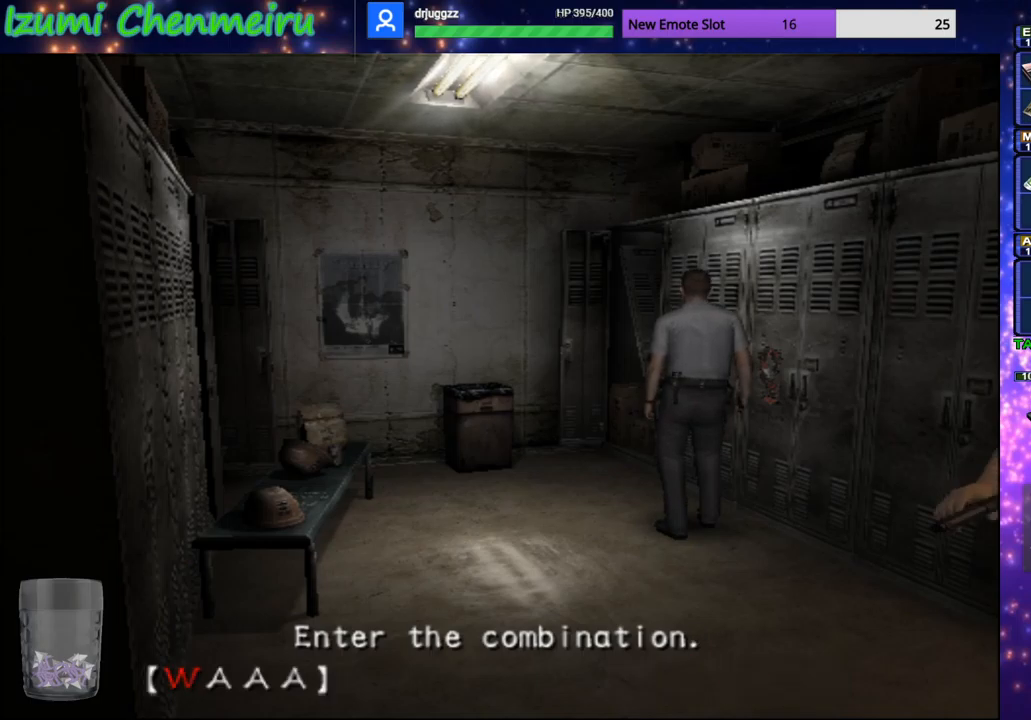
{"buttons": [], "left_stick": "center", "right_stick": "center", "events": [[50, "DPAD_DOWN", "up"], [116, "DPAD_DOWN", "down"], [217, "DPAD_DOWN", "up"], [283, "DPAD_DOWN", "down"], [383, "DPAD_DOWN", "up"]]}
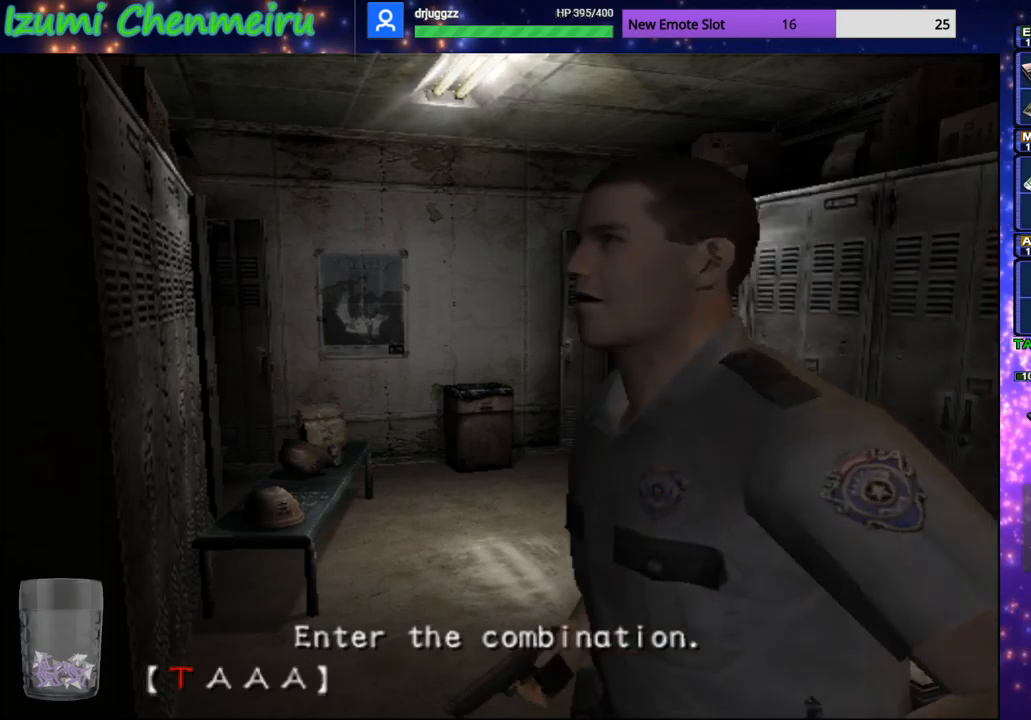
{"buttons": ["DPAD_RIGHT"], "left_stick": "center", "right_stick": "center", "events": [[267, "DPAD_RIGHT", "down"], [384, "DPAD_RIGHT", "up"], [467, "DPAD_RIGHT", "down"]]}
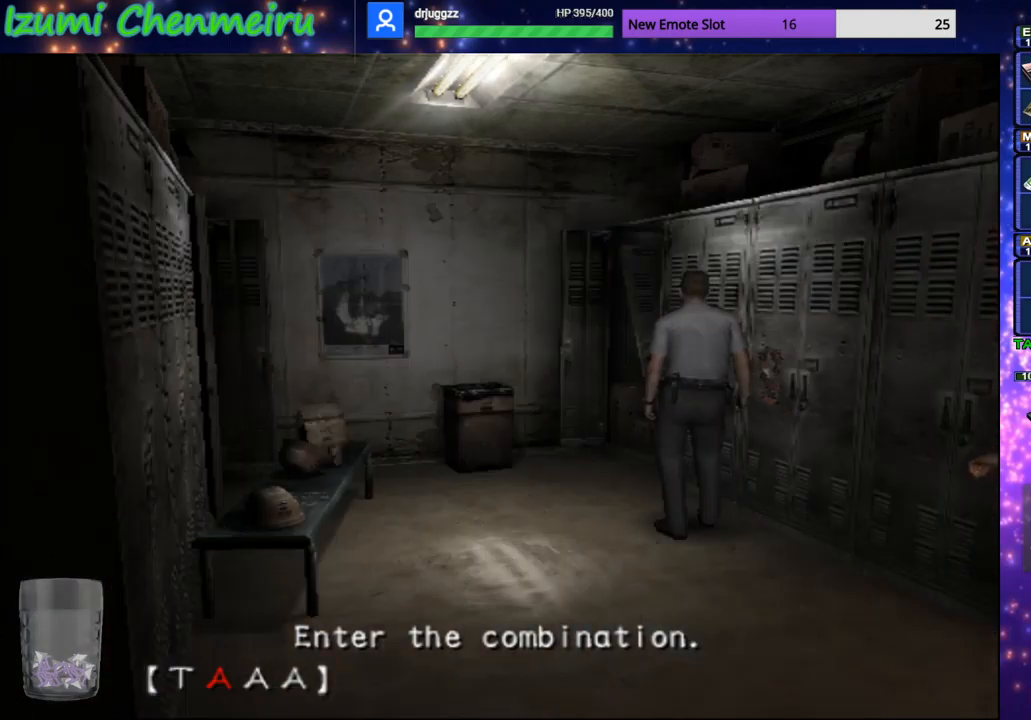
{"buttons": [], "left_stick": "center", "right_stick": "center", "events": [[50, "DPAD_RIGHT", "up"], [100, "DPAD_RIGHT", "down"], [167, "DPAD_RIGHT", "up"], [283, "DPAD_DOWN", "down"], [350, "DPAD_DOWN", "up"]]}
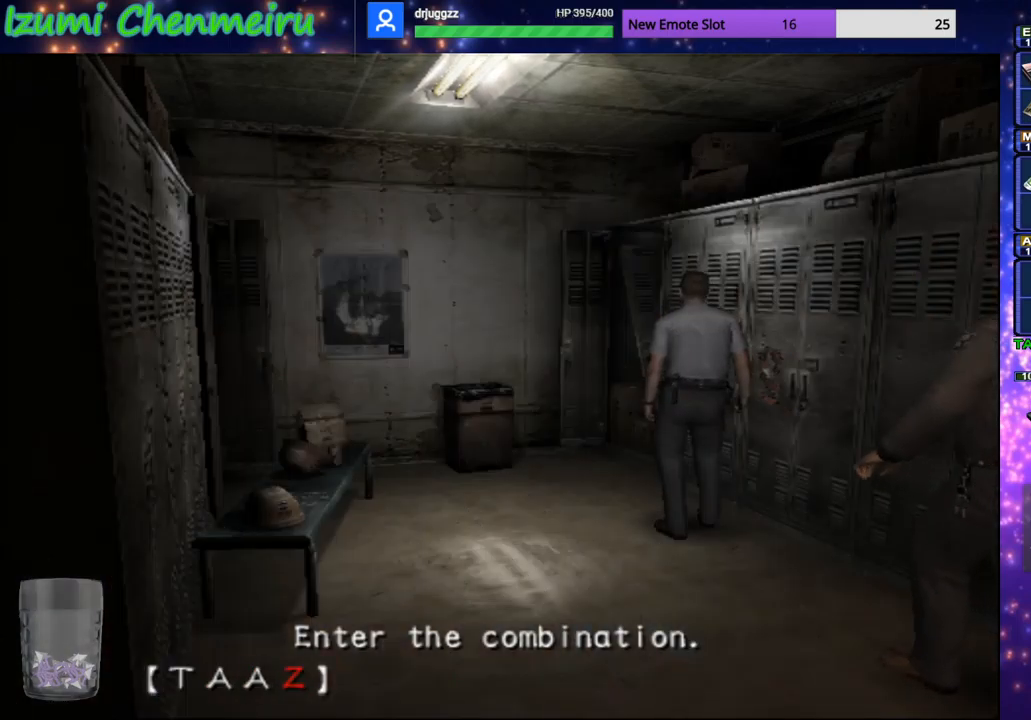
{"buttons": ["DPAD_DOWN"], "left_stick": "center", "right_stick": "center", "events": [[134, "DPAD_LEFT", "down"], [234, "DPAD_LEFT", "up"], [301, "DPAD_DOWN", "down"]]}